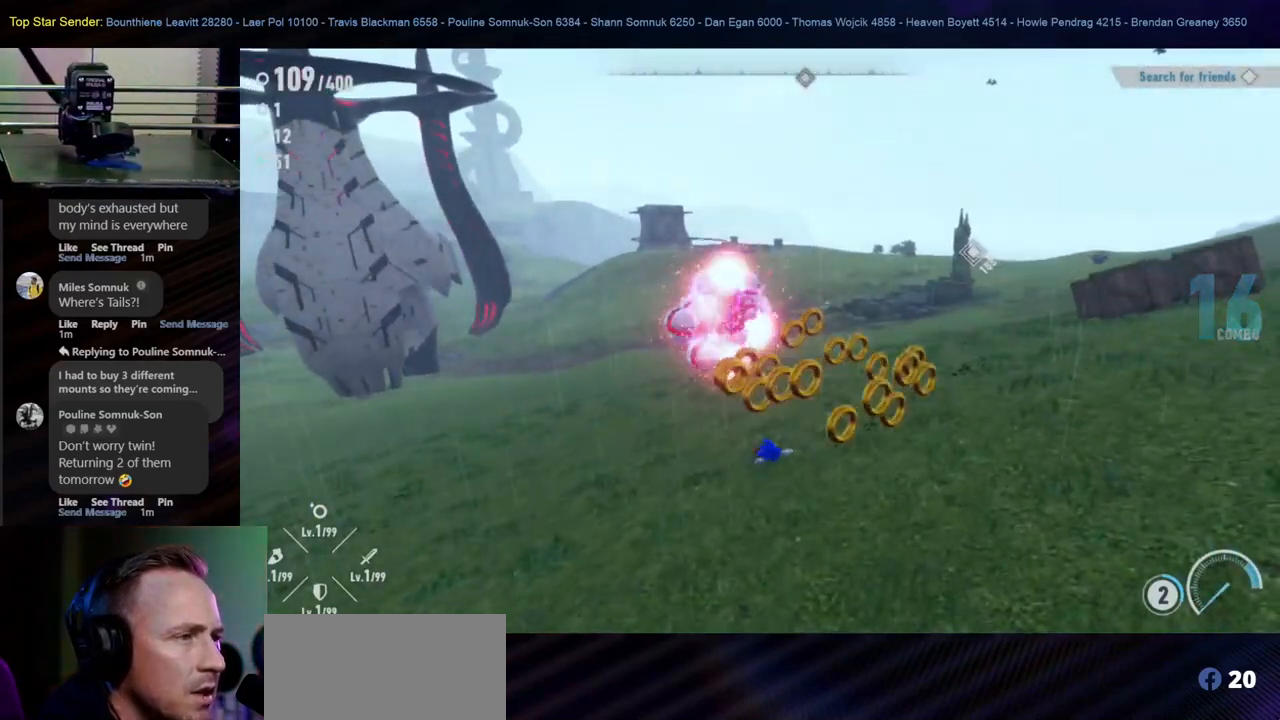
Gameplay with a controller (Nintendo layout); each line is a JSON object with the inputs held at the frame after it. "events" lists button and stick changes between this image and that frame as [ms after this image, input, new state], when the widget could be followed in between. Not read: HOME L2 L3 R1 R2 R3 Y.
{"buttons": [], "left_stick": "down-left", "right_stick": "center", "events": [[17, "B", "up"], [67, "B", "down"], [150, "B", "up"], [183, "left_stick", "right"], [250, "left_stick", "down"], [333, "left_stick", "down-left"]]}
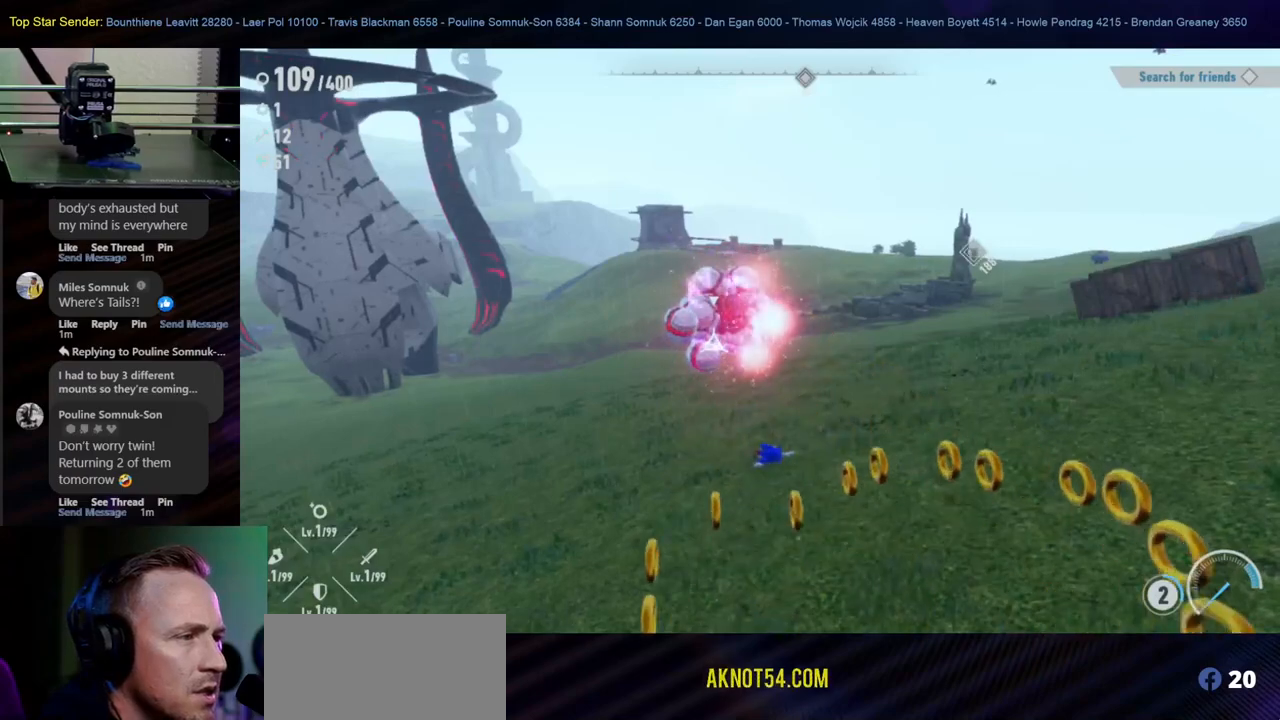
{"buttons": [], "left_stick": "down-left", "right_stick": "center", "events": []}
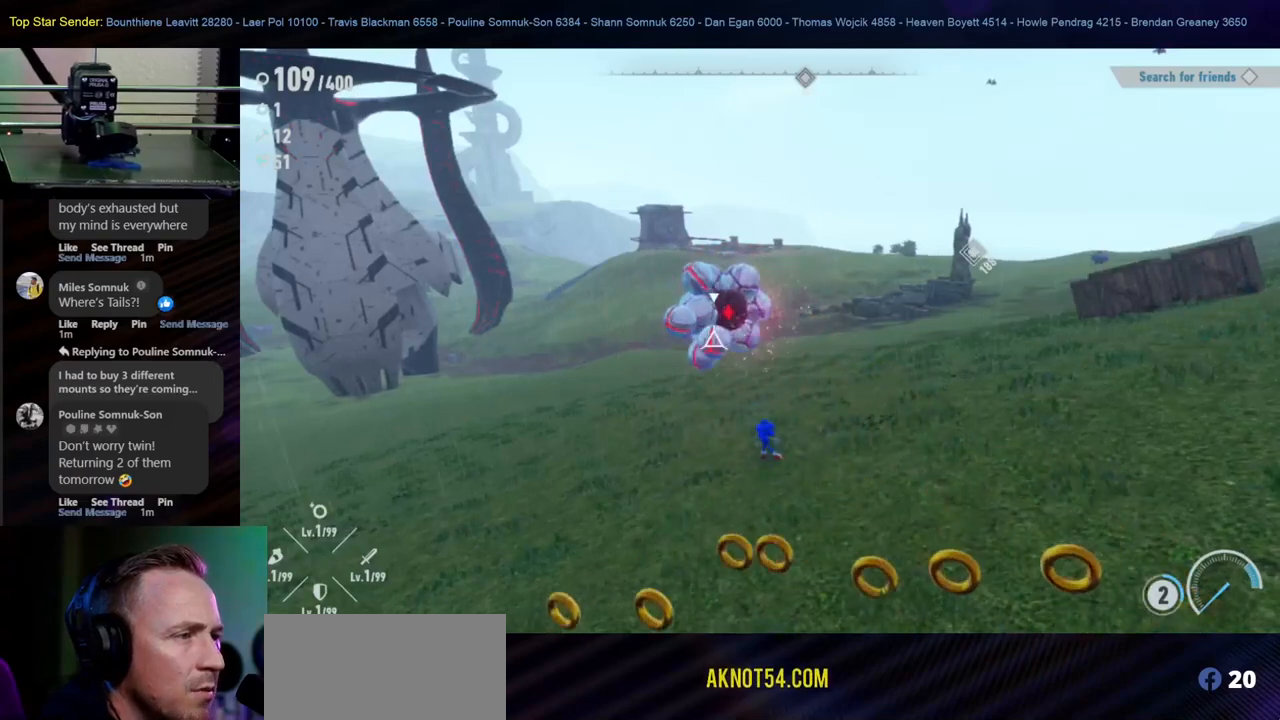
{"buttons": [], "left_stick": "down-left", "right_stick": "center", "events": []}
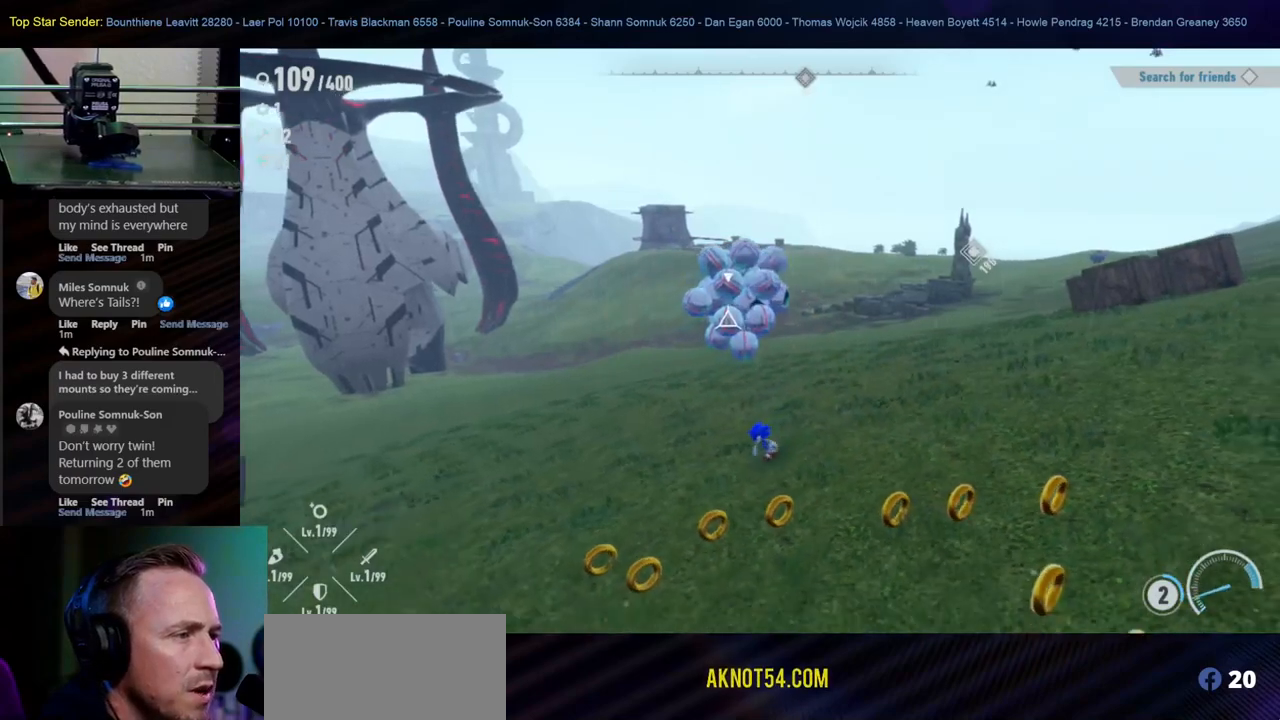
{"buttons": [], "left_stick": "down-left", "right_stick": "center", "events": []}
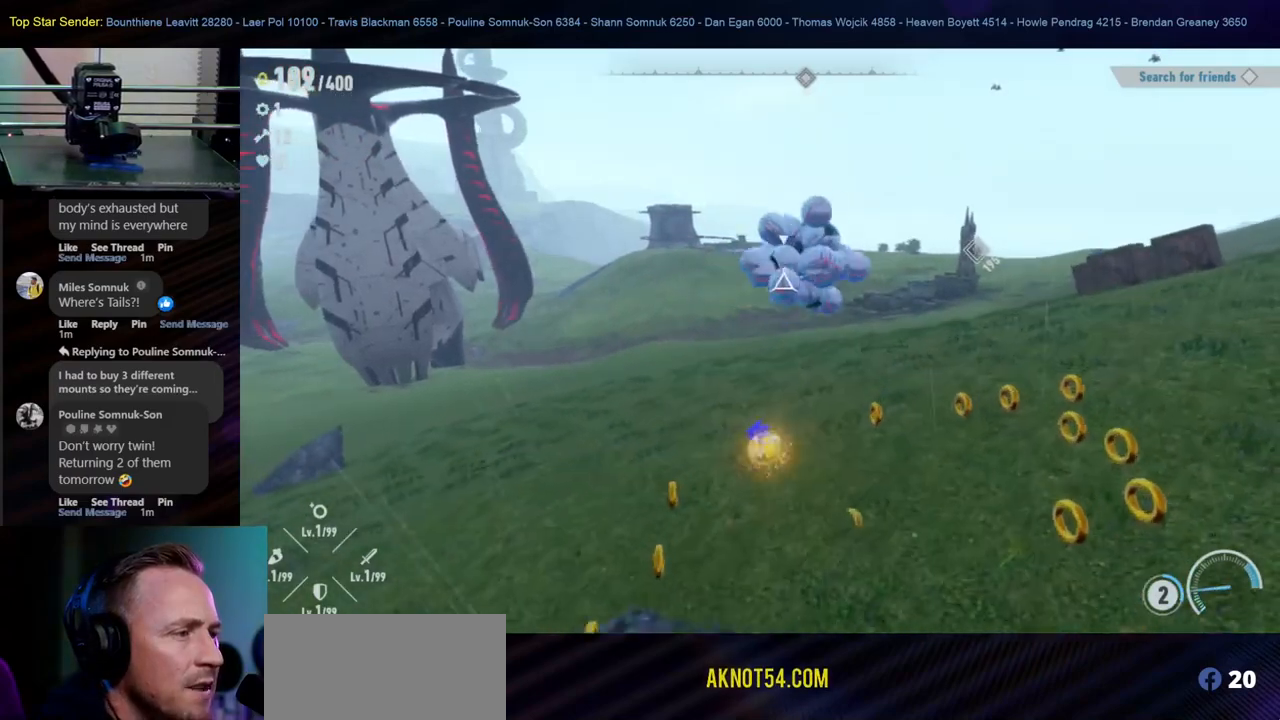
{"buttons": [], "left_stick": "right", "right_stick": "center", "events": [[183, "left_stick", "down"], [333, "left_stick", "down-right"], [450, "left_stick", "right"]]}
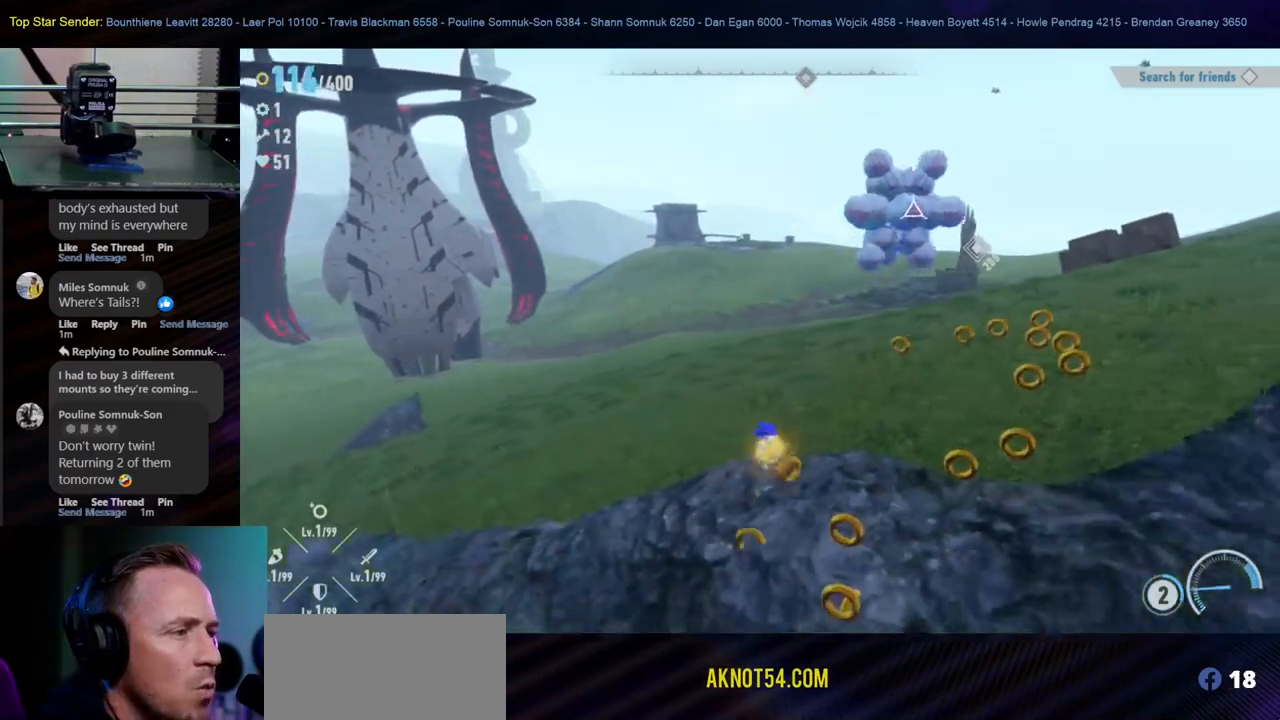
{"buttons": [], "left_stick": "up-right", "right_stick": "center", "events": [[367, "left_stick", "up-right"]]}
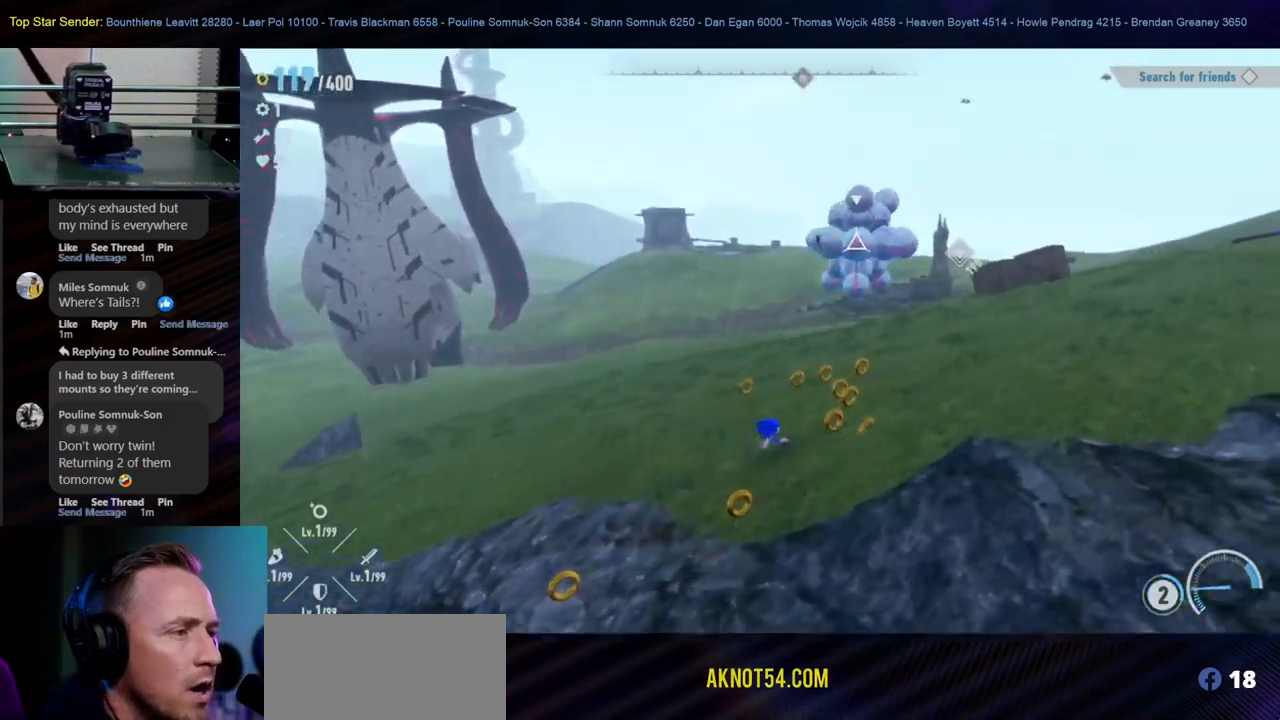
{"buttons": [], "left_stick": "up-left", "right_stick": "center", "events": [[217, "left_stick", "up"], [417, "left_stick", "up-left"]]}
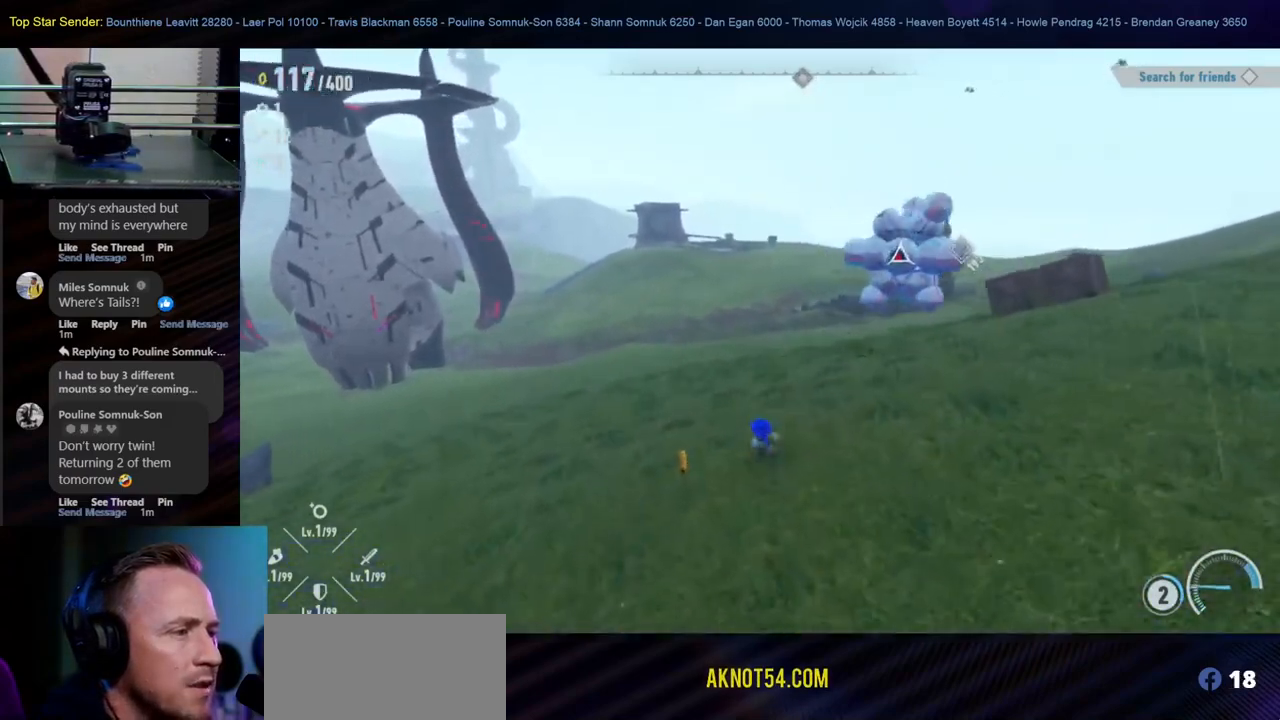
{"buttons": [], "left_stick": "right", "right_stick": "center", "events": [[117, "left_stick", "down-left"], [183, "left_stick", "down"], [283, "left_stick", "down-right"], [467, "left_stick", "right"]]}
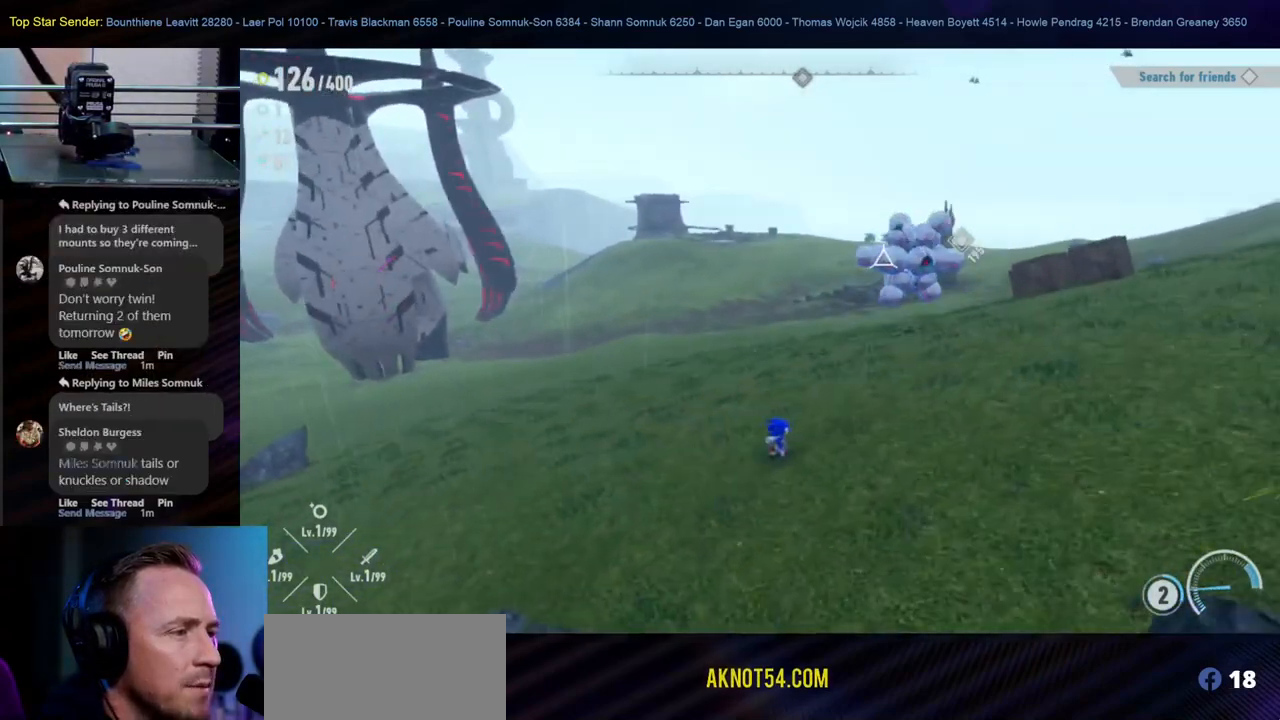
{"buttons": ["B"], "left_stick": "up", "right_stick": "center", "events": [[50, "left_stick", "up-right"], [183, "B", "down"], [433, "left_stick", "up"]]}
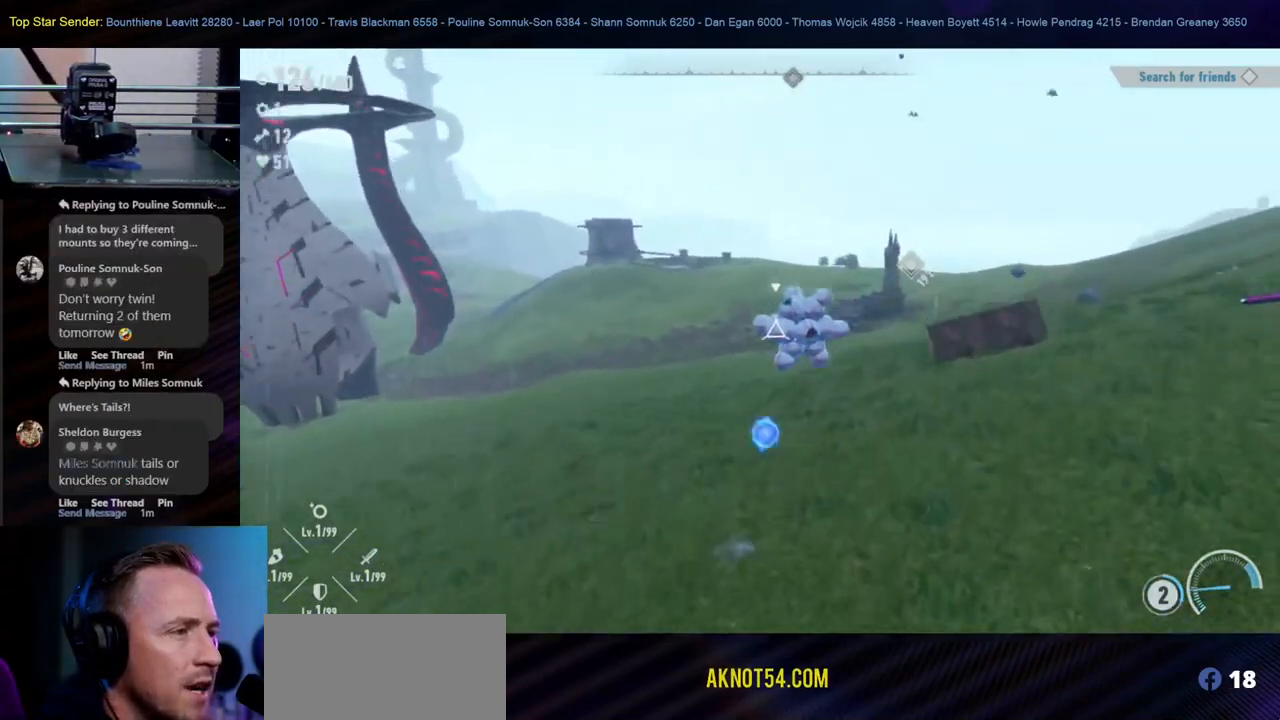
{"buttons": [], "left_stick": "up", "right_stick": "center", "events": [[50, "B", "up"]]}
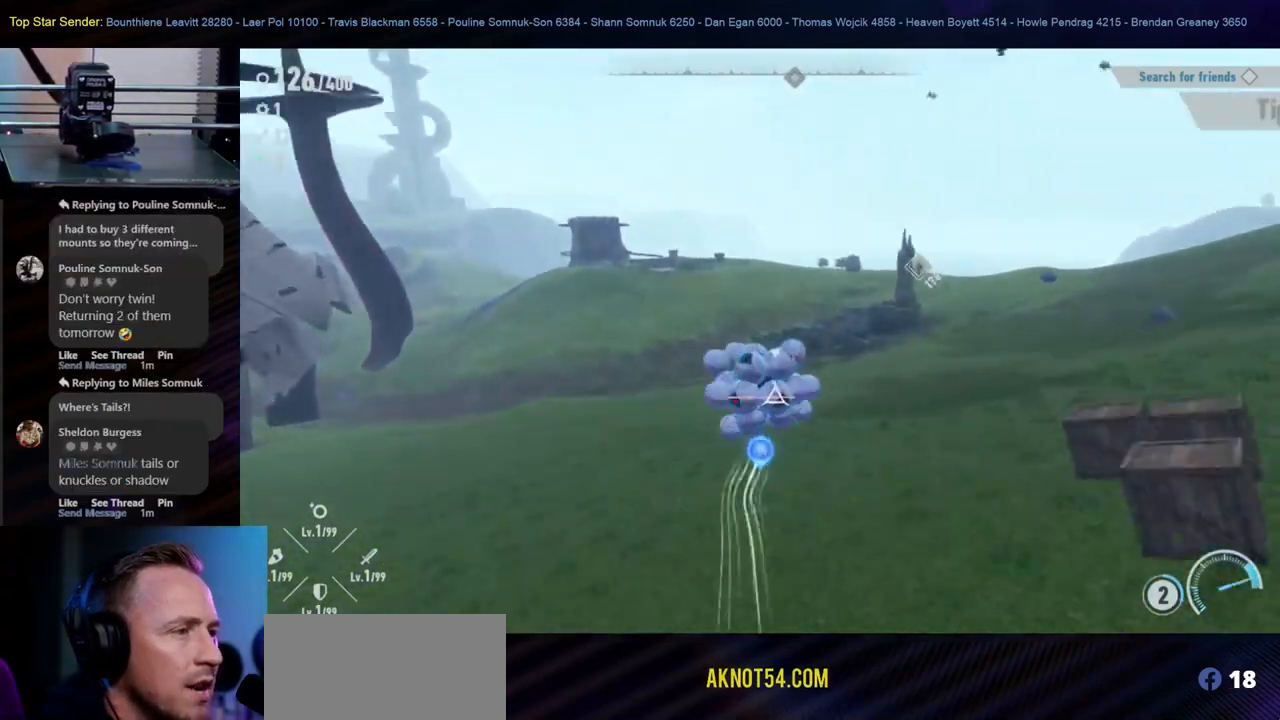
{"buttons": [], "left_stick": "up-left", "right_stick": "center", "events": [[483, "left_stick", "up-left"]]}
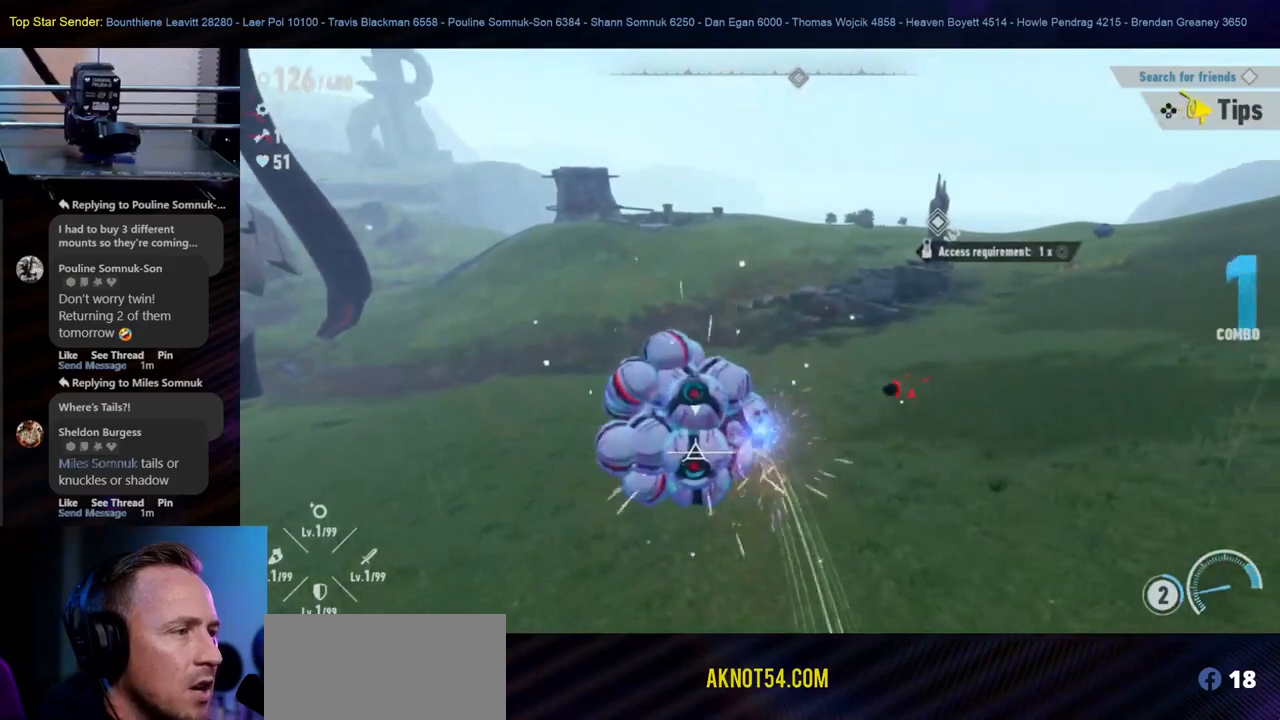
{"buttons": [], "left_stick": "center", "right_stick": "center", "events": [[400, "left_stick", "center"]]}
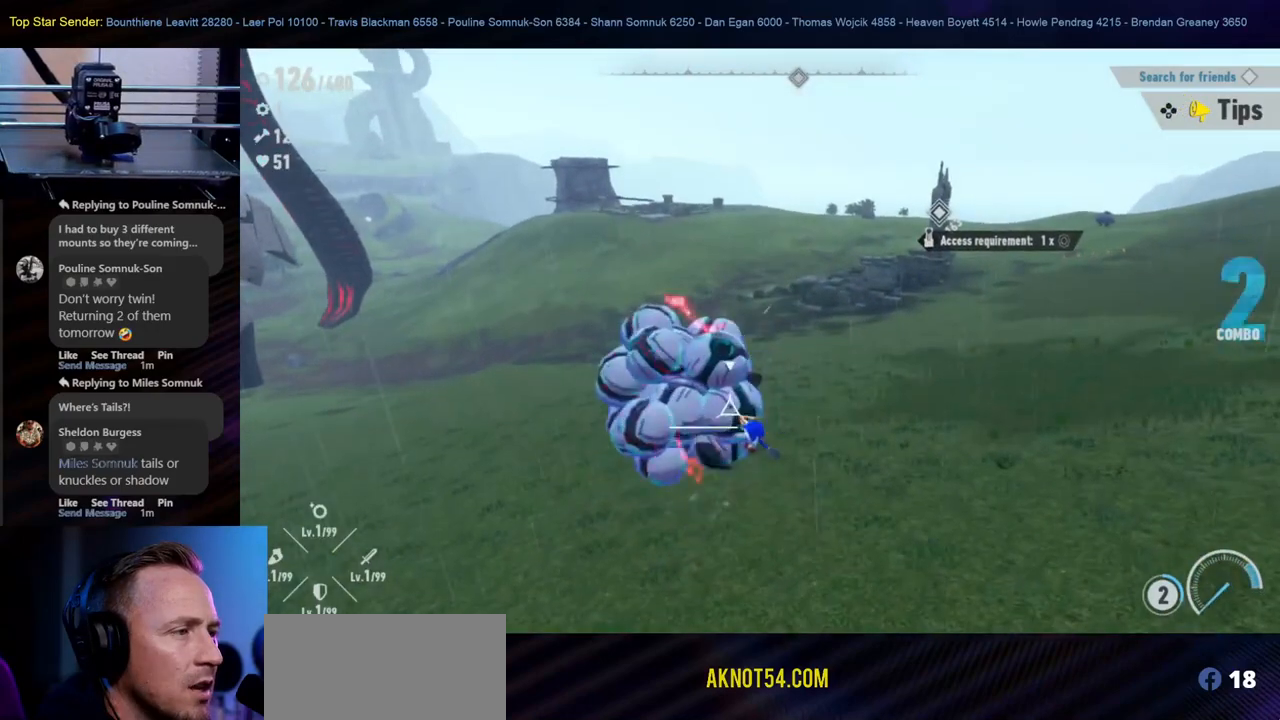
{"buttons": ["B"], "left_stick": "left", "right_stick": "center", "events": [[33, "left_stick", "left"], [483, "B", "down"]]}
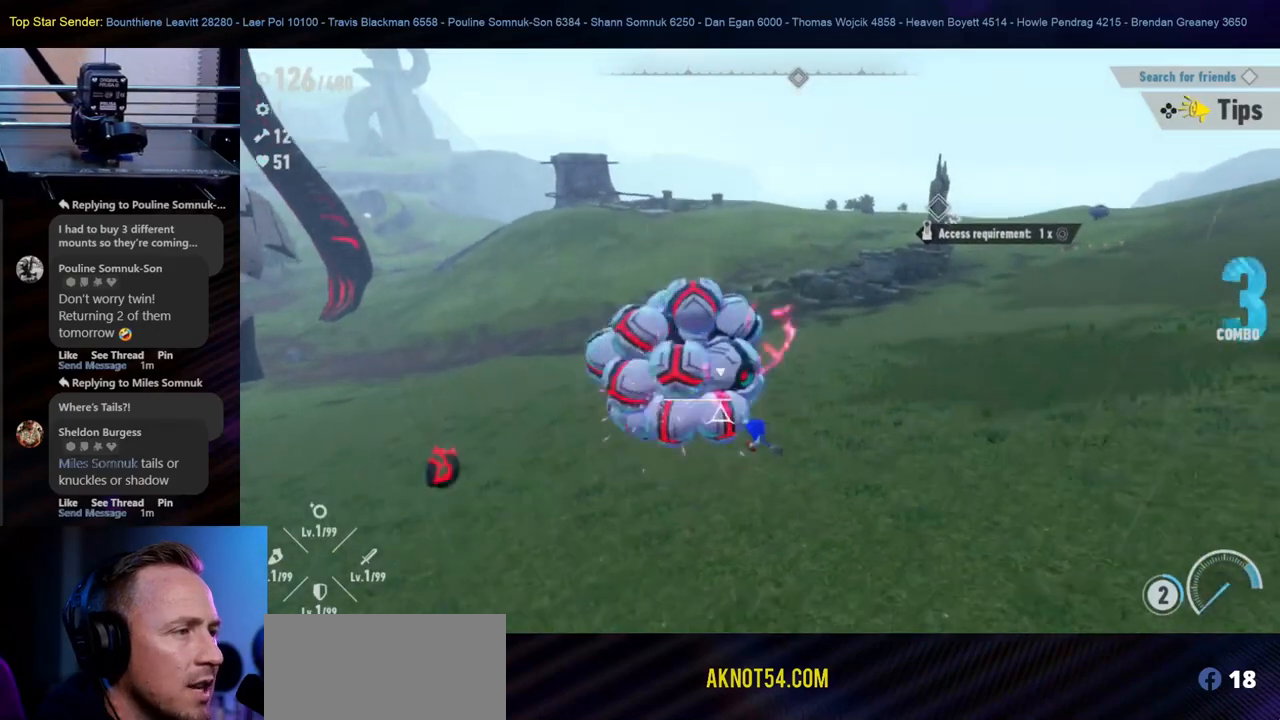
{"buttons": [], "left_stick": "up-left", "right_stick": "center", "events": [[217, "B", "up"], [267, "B", "down"], [350, "B", "up"], [383, "left_stick", "up-left"]]}
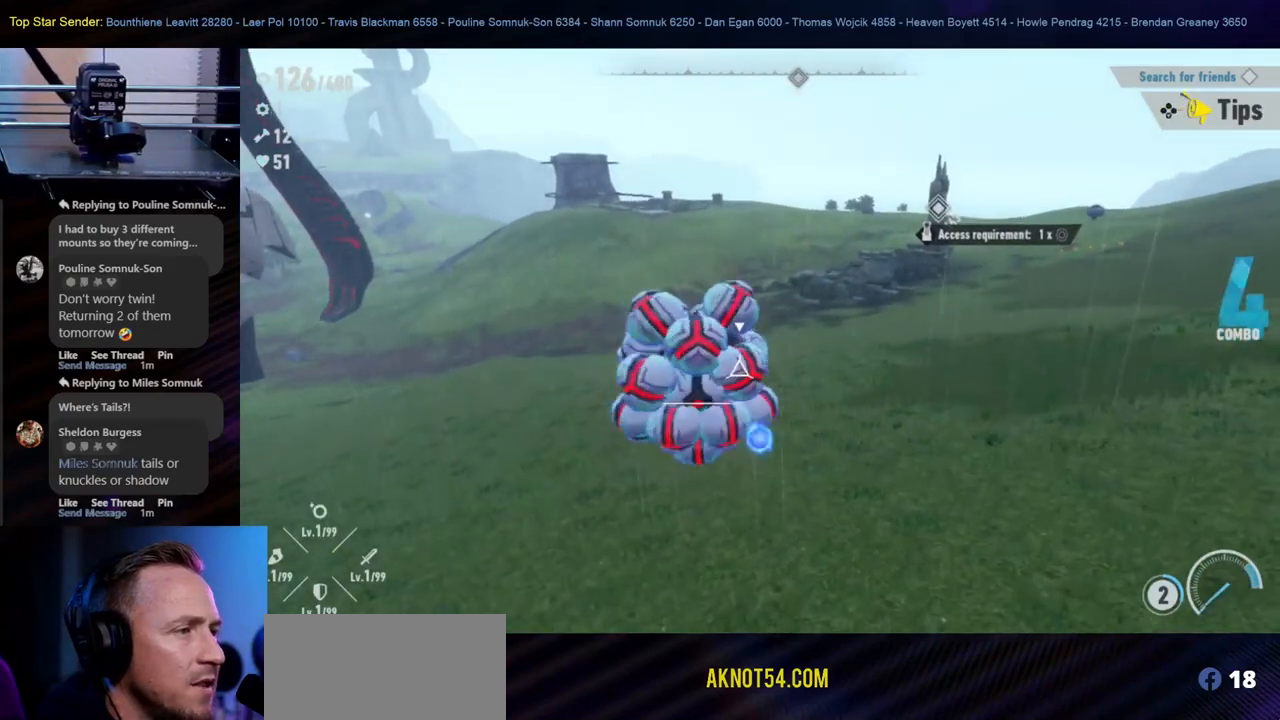
{"buttons": [], "left_stick": "down-left", "right_stick": "center", "events": [[183, "left_stick", "down-left"]]}
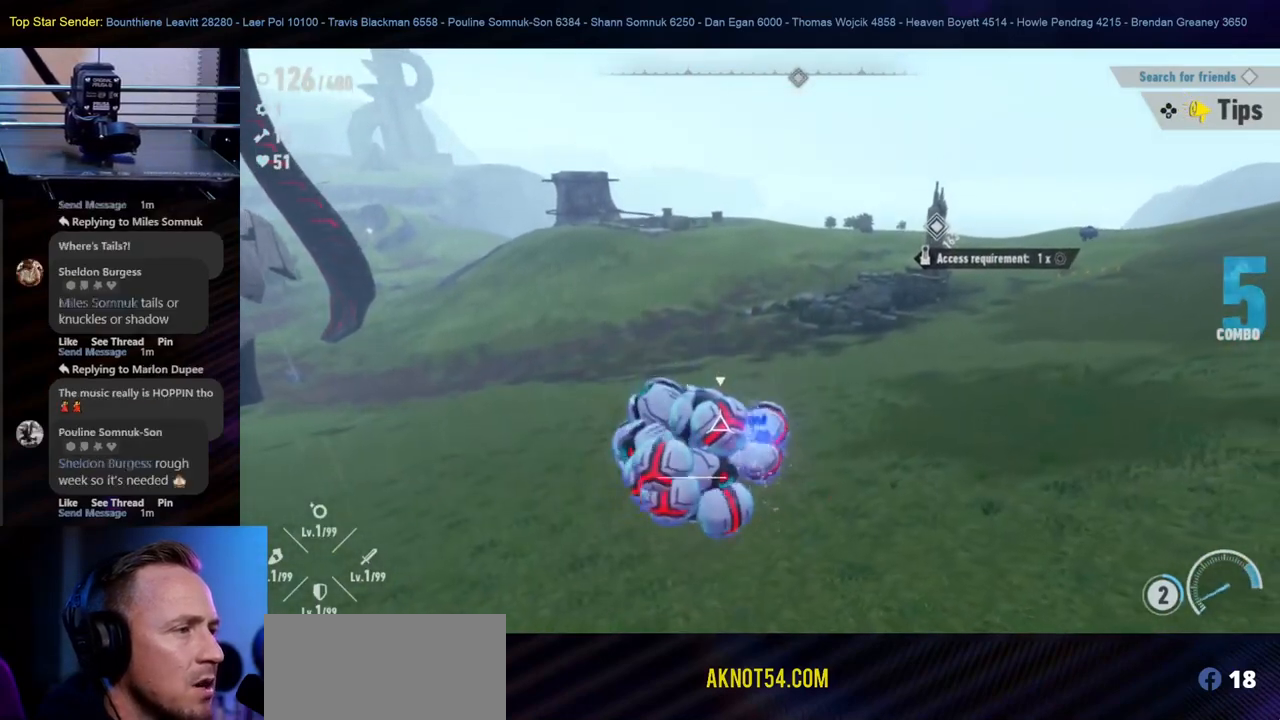
{"buttons": ["B"], "left_stick": "left", "right_stick": "center", "events": [[17, "left_stick", "left"], [183, "left_stick", "down-left"], [333, "B", "down"], [433, "B", "up"], [433, "left_stick", "left"], [483, "B", "down"]]}
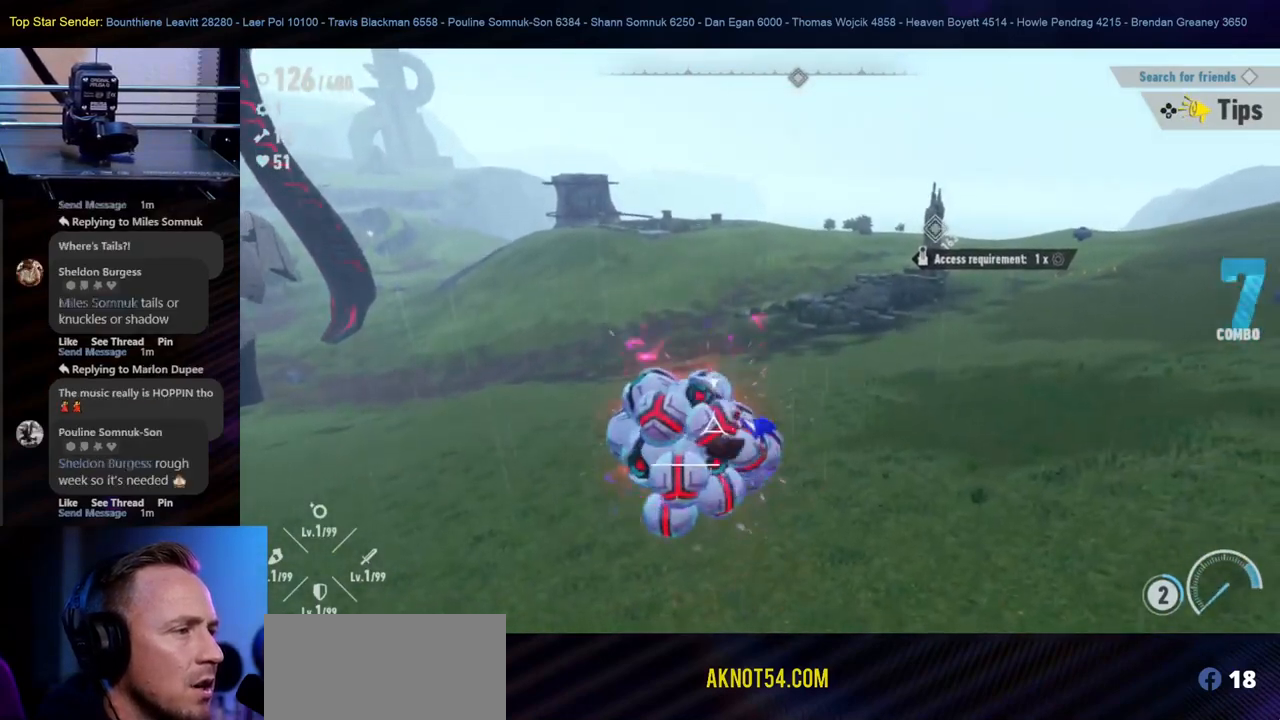
{"buttons": [], "left_stick": "up-left", "right_stick": "center", "events": [[33, "left_stick", "up-left"], [50, "B", "up"], [117, "B", "down"], [267, "B", "up"], [367, "A", "down"], [467, "A", "up"]]}
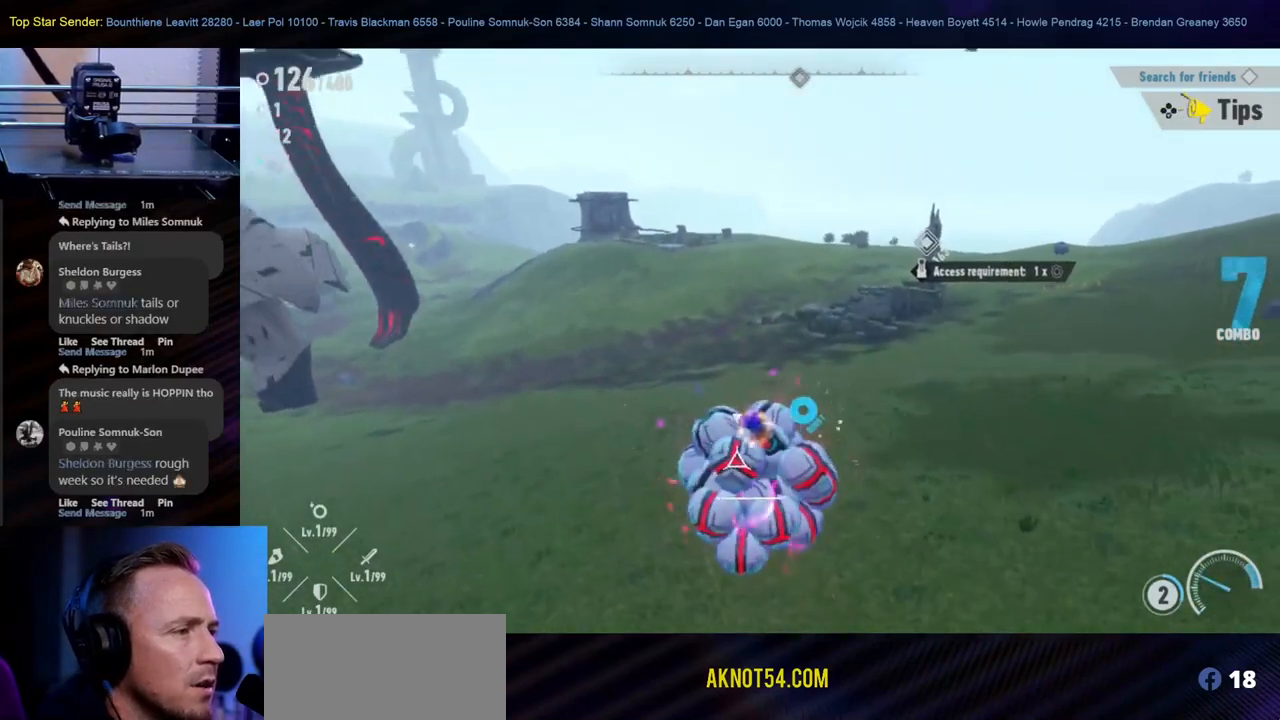
{"buttons": [], "left_stick": "down", "right_stick": "center", "events": [[50, "A", "down"], [283, "A", "up"], [283, "left_stick", "down-left"], [350, "left_stick", "down"]]}
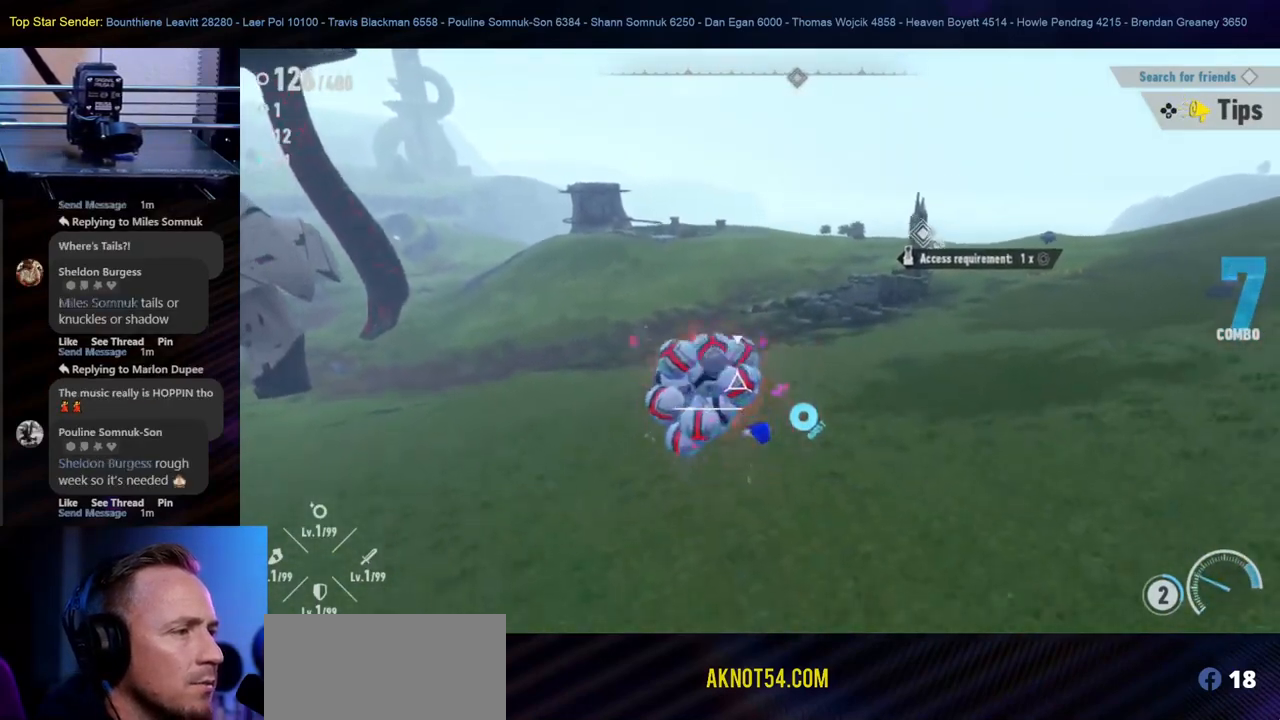
{"buttons": [], "left_stick": "down-left", "right_stick": "center", "events": [[133, "left_stick", "left"], [250, "left_stick", "down-left"]]}
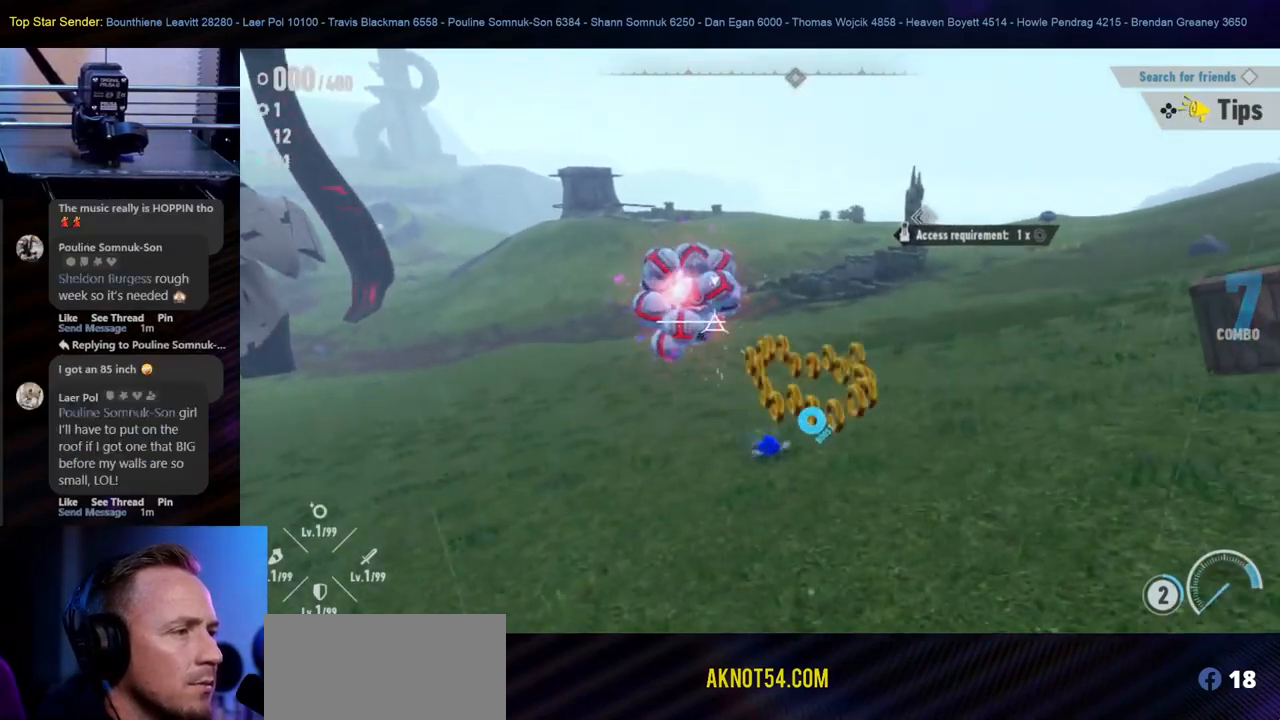
{"buttons": [], "left_stick": "down", "right_stick": "center", "events": [[250, "left_stick", "down-right"], [450, "left_stick", "down"]]}
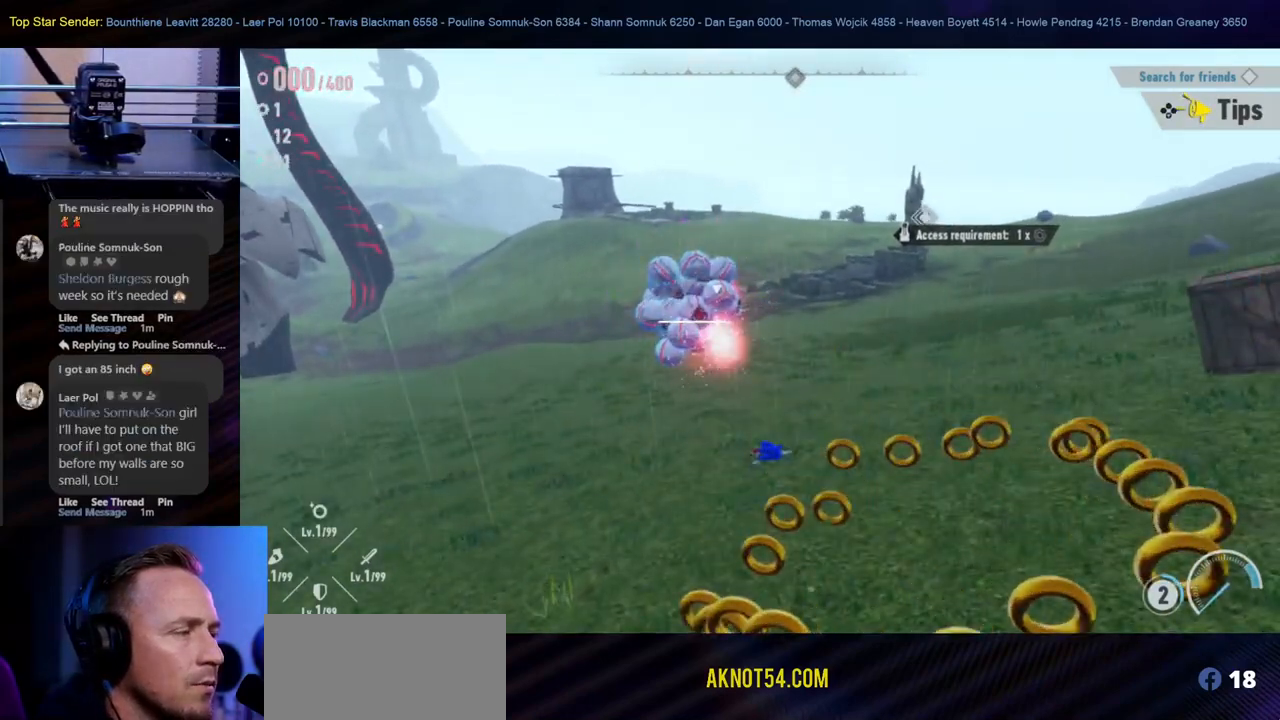
{"buttons": [], "left_stick": "down", "right_stick": "center", "events": []}
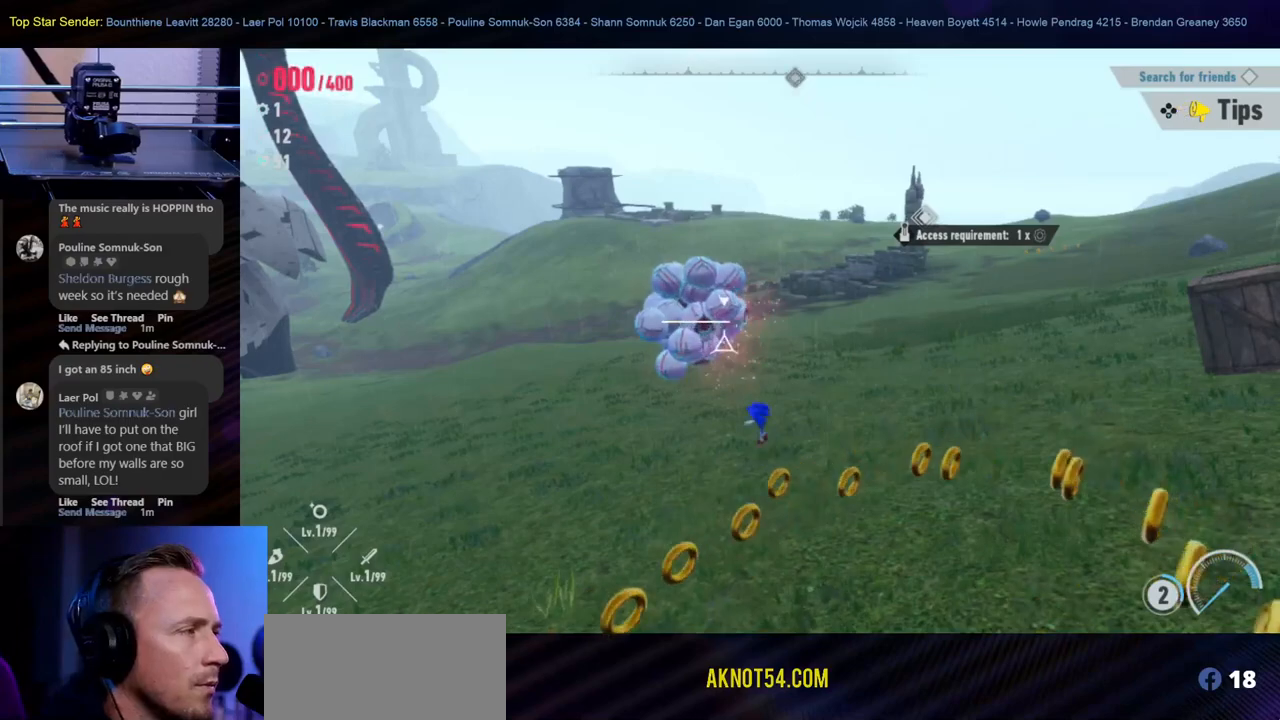
{"buttons": [], "left_stick": "down-left", "right_stick": "center", "events": [[383, "left_stick", "down-left"]]}
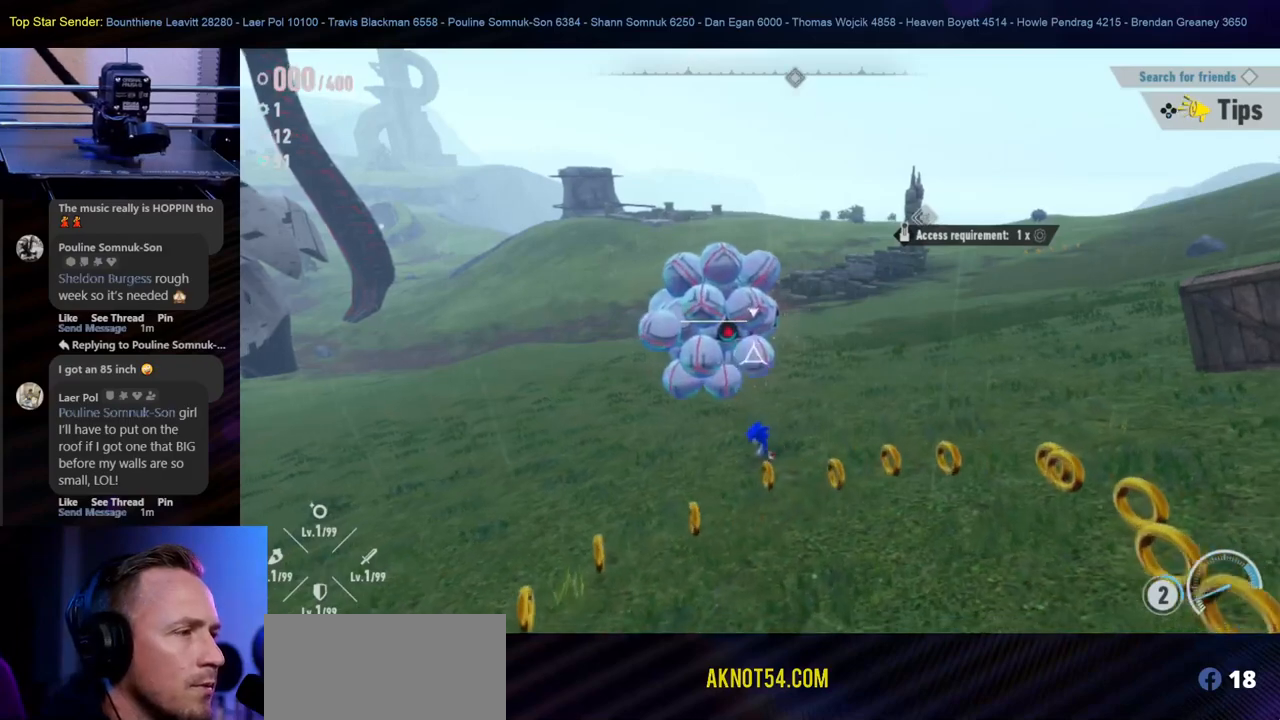
{"buttons": [], "left_stick": "down-left", "right_stick": "center", "events": []}
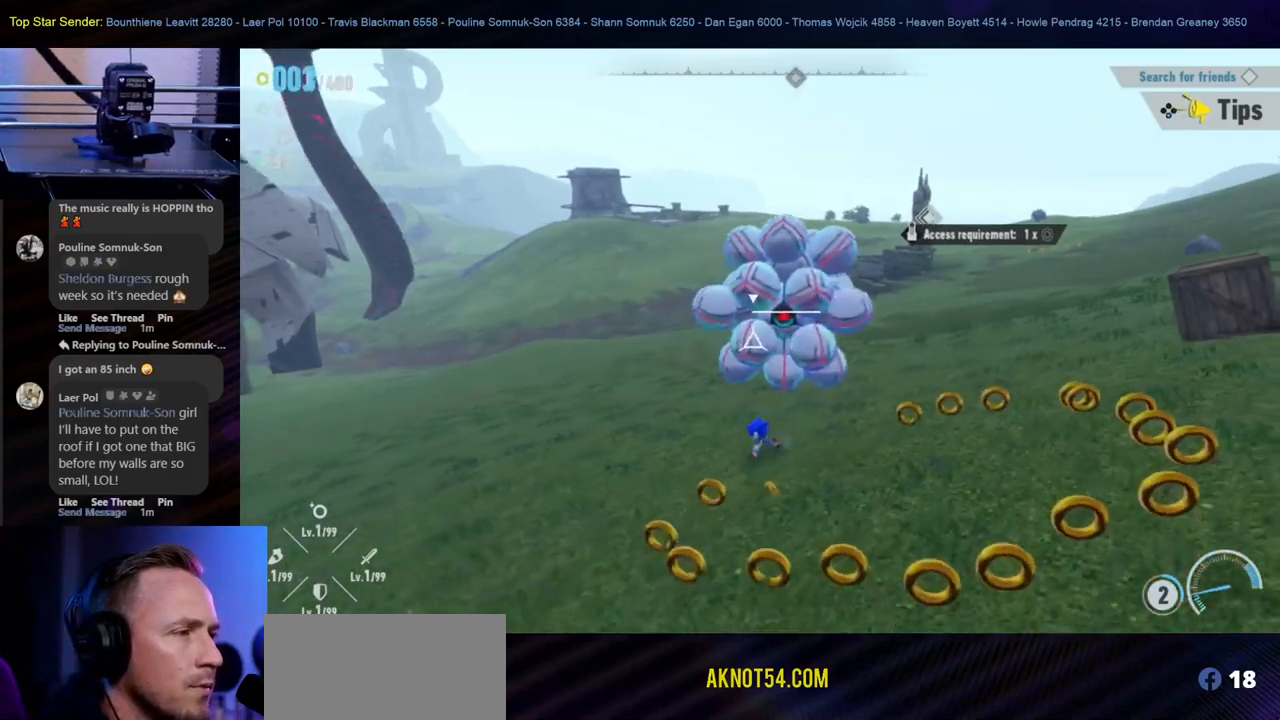
{"buttons": [], "left_stick": "right", "right_stick": "center", "events": [[200, "left_stick", "down"], [500, "left_stick", "right"]]}
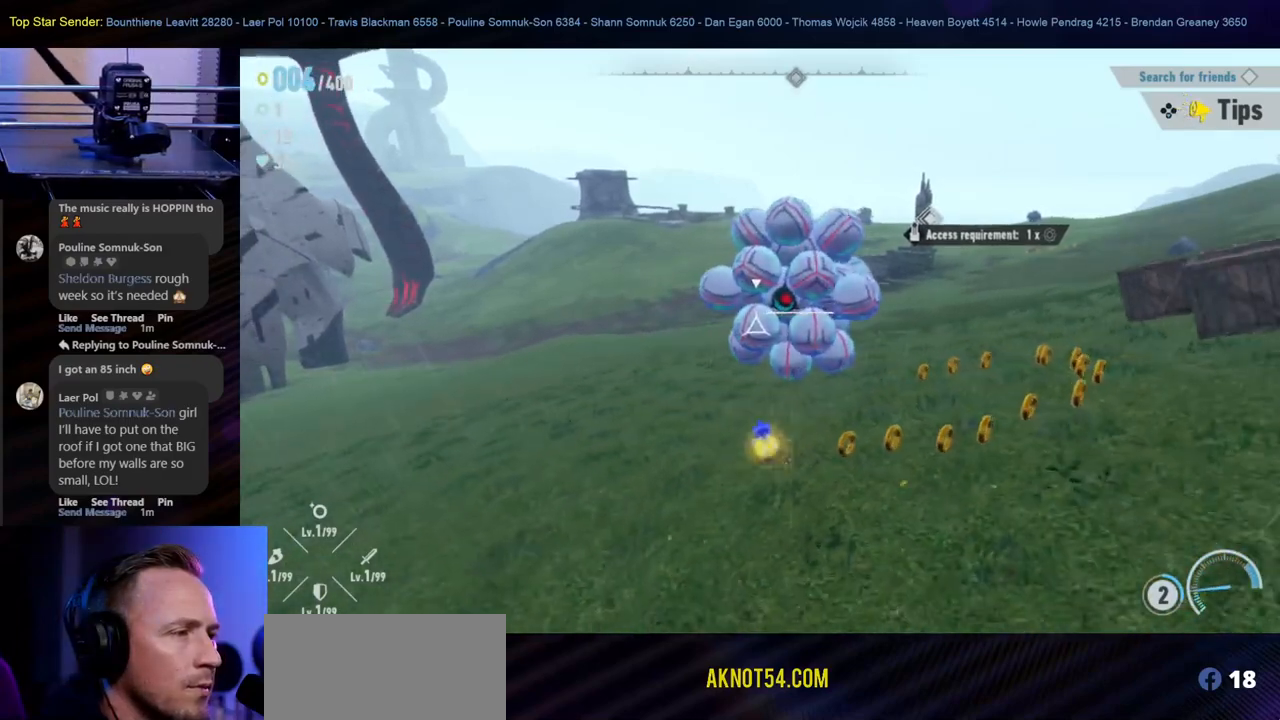
{"buttons": [], "left_stick": "right", "right_stick": "center", "events": []}
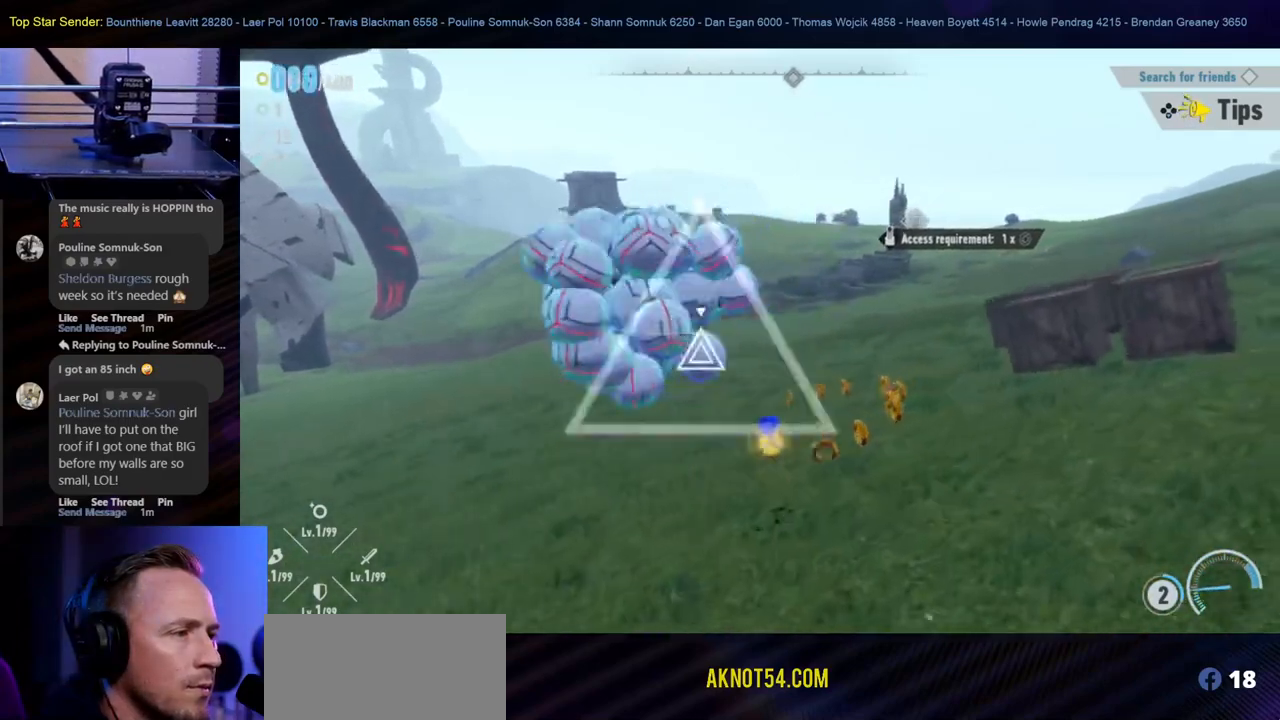
{"buttons": [], "left_stick": "up-left", "right_stick": "center", "events": [[33, "left_stick", "up-right"], [283, "left_stick", "up"], [483, "left_stick", "up-left"]]}
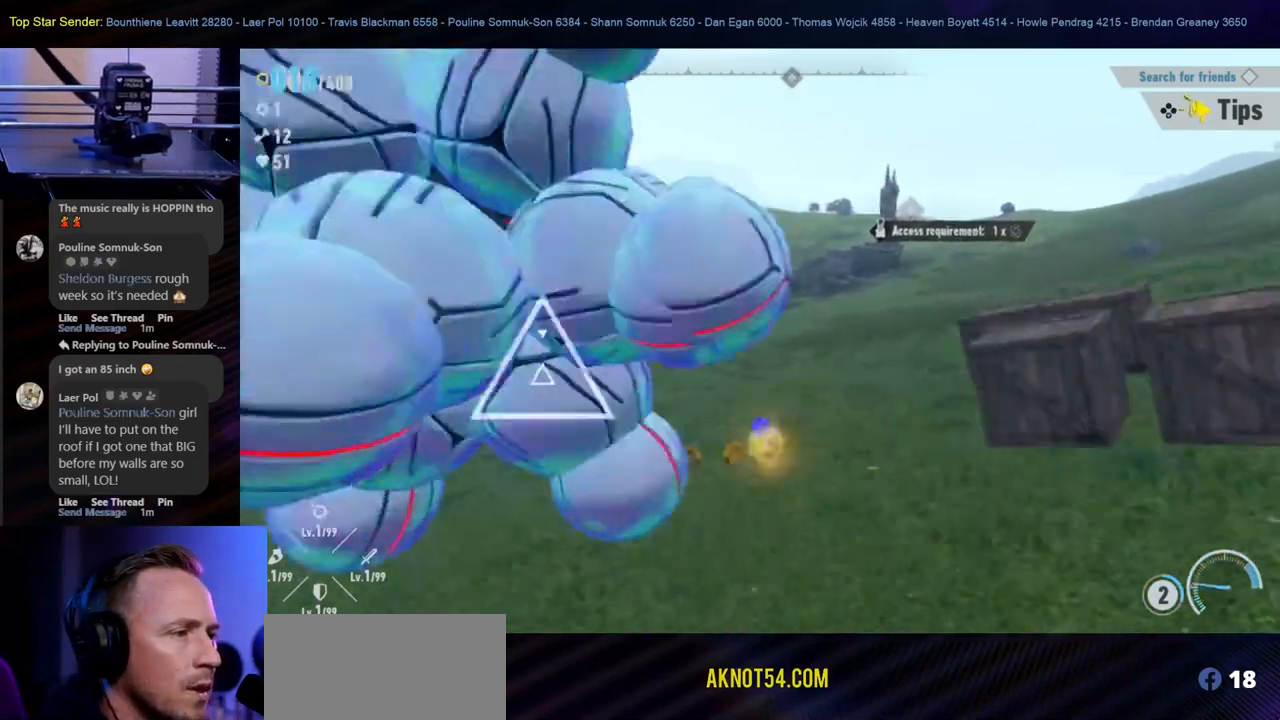
{"buttons": [], "left_stick": "up-left", "right_stick": "center", "events": [[117, "L1", "down"], [167, "L1", "up"]]}
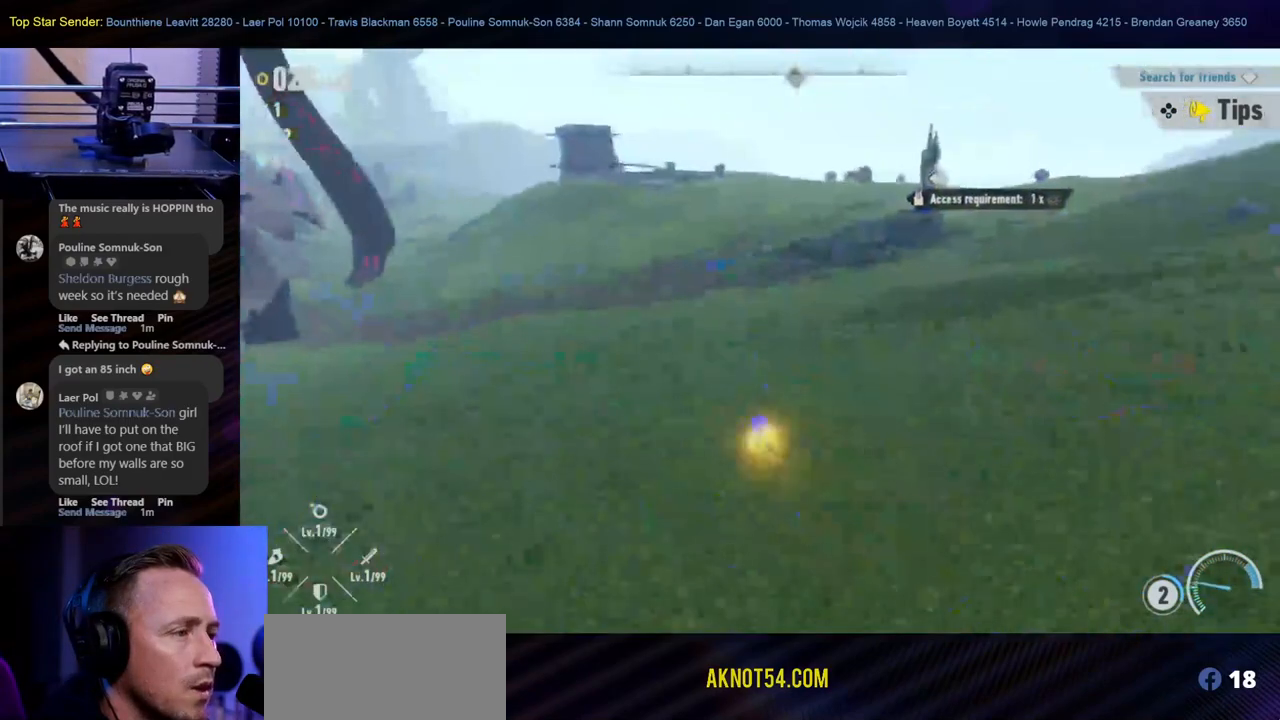
{"buttons": [], "left_stick": "up-right", "right_stick": "center", "events": [[17, "left_stick", "up"], [483, "left_stick", "up-right"]]}
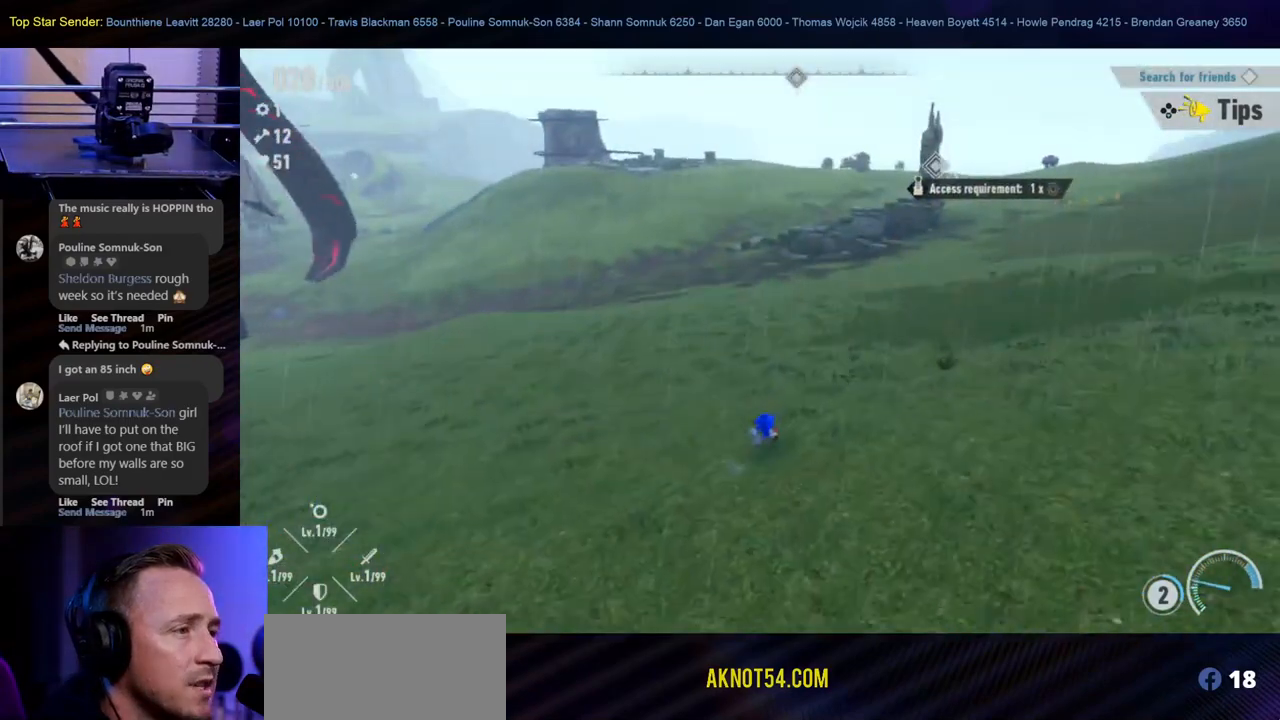
{"buttons": [], "left_stick": "right", "right_stick": "center", "events": [[33, "left_stick", "right"]]}
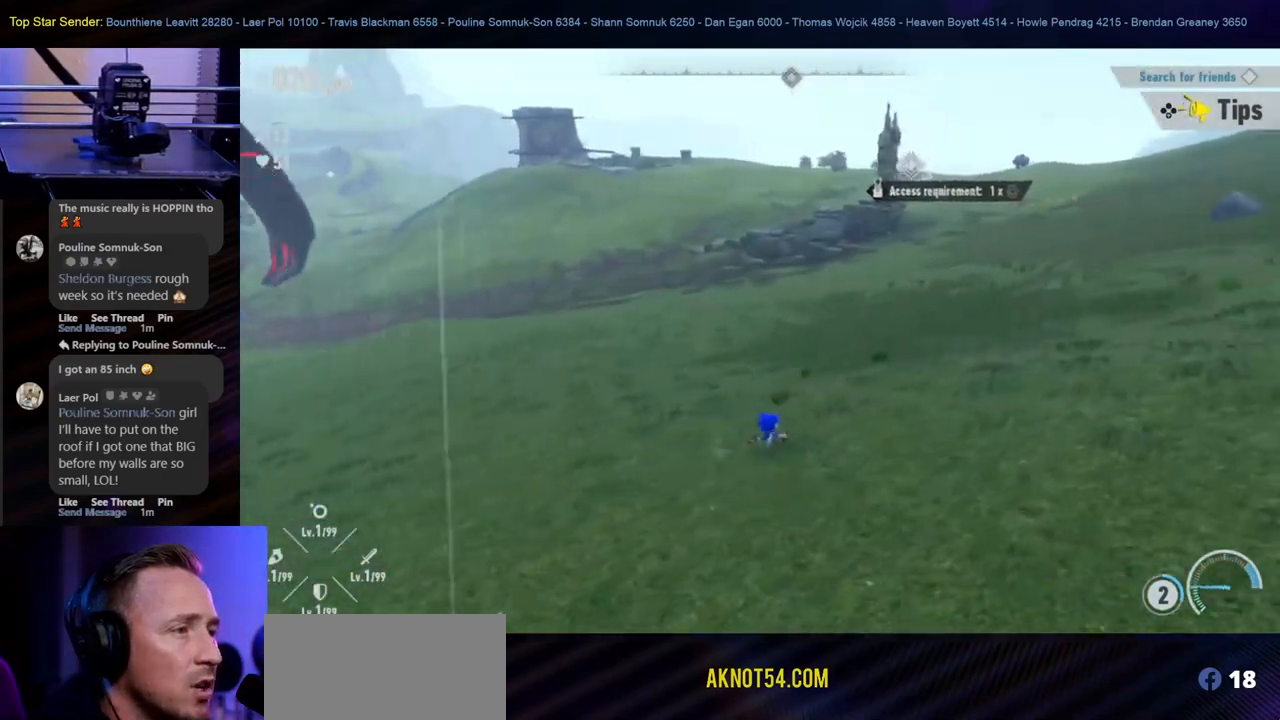
{"buttons": [], "left_stick": "up-right", "right_stick": "center", "events": [[100, "left_stick", "up-right"]]}
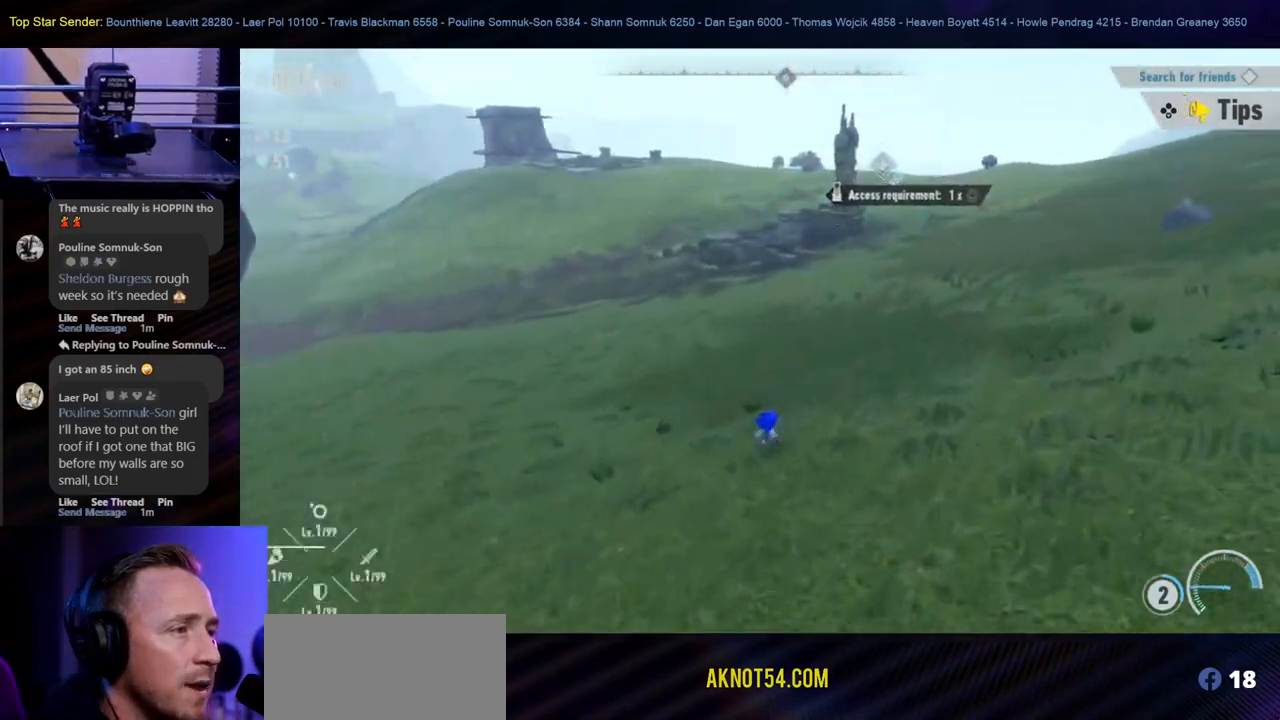
{"buttons": [], "left_stick": "up-right", "right_stick": "center", "events": []}